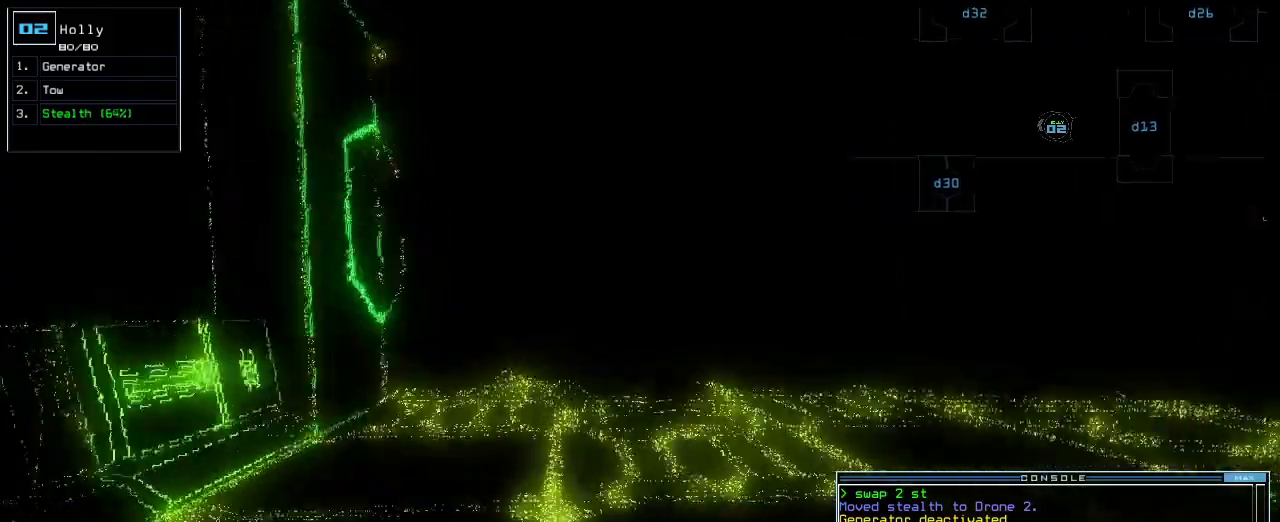
Gameplay with keyboard; each line is a JSON object with the keys held at the frame after it. "events" lists presses ("down") and releases ("up") of ".", "0", "1", "2", "3", "4", "5", "6", "7", "8", "9", "a", "b", "backspace", "c", "caps_lock", "comma", "ctrl_l", "ctrl_r", "d", "down", "e", "equals", "escape", "f", "f1", "g", "h", "i", "j", "k", "l", "left", "m", "minus", "n", "o", "p", "q", "quote", "r", "return", "right", "s", "semicolon", "shift_l", "shift_r", "space", "t", "tab", "tilde", "u", "up", "v", "w", "x", "y" and "z" between this image and that frame as [ms after this image, input, new state], when the widget could be followed in between. No other keys are recorded. Mouse input is not recorded.
{"keys": ["up"], "events": [[17, "right", "up"], [300, "right", "down"], [417, "right", "up"]]}
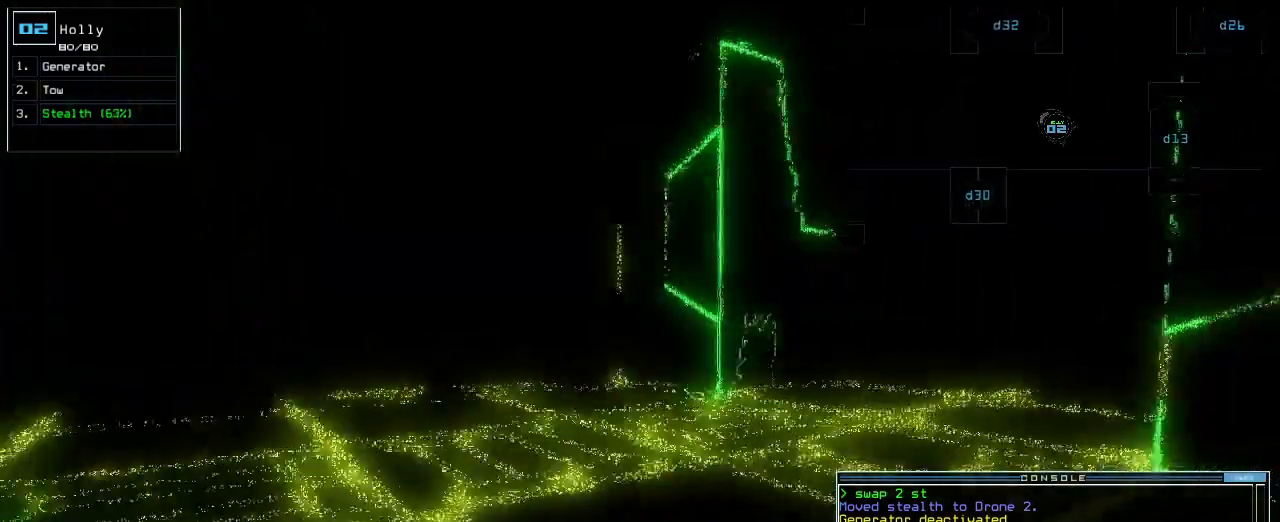
{"keys": ["up"], "events": [[233, "left", "down"], [300, "left", "up"]]}
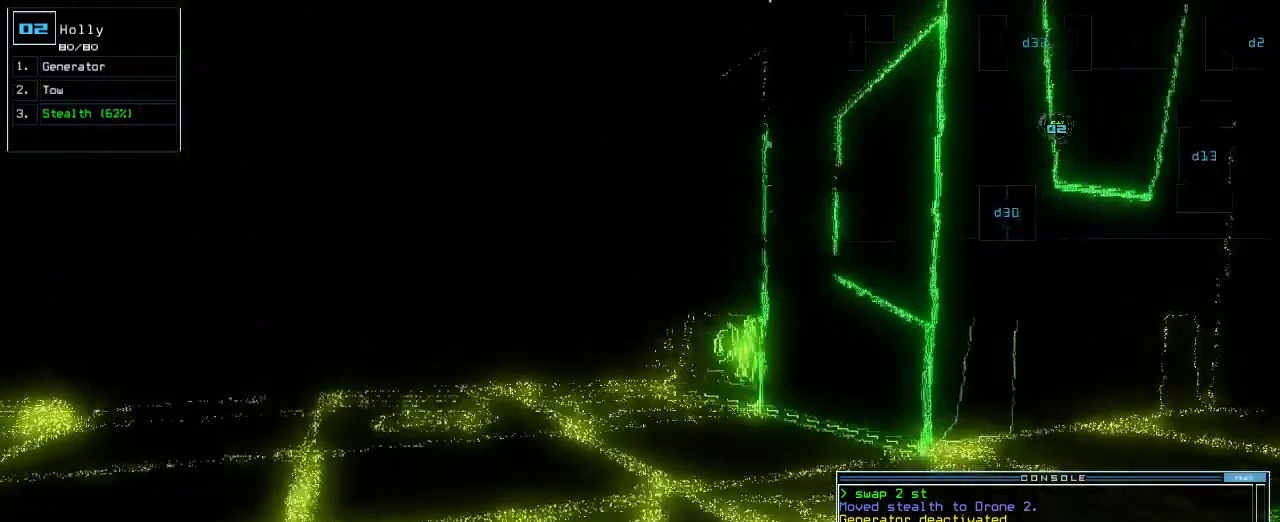
{"keys": ["right", "up"], "events": [[167, "right", "down"], [250, "right", "up"], [300, "right", "down"]]}
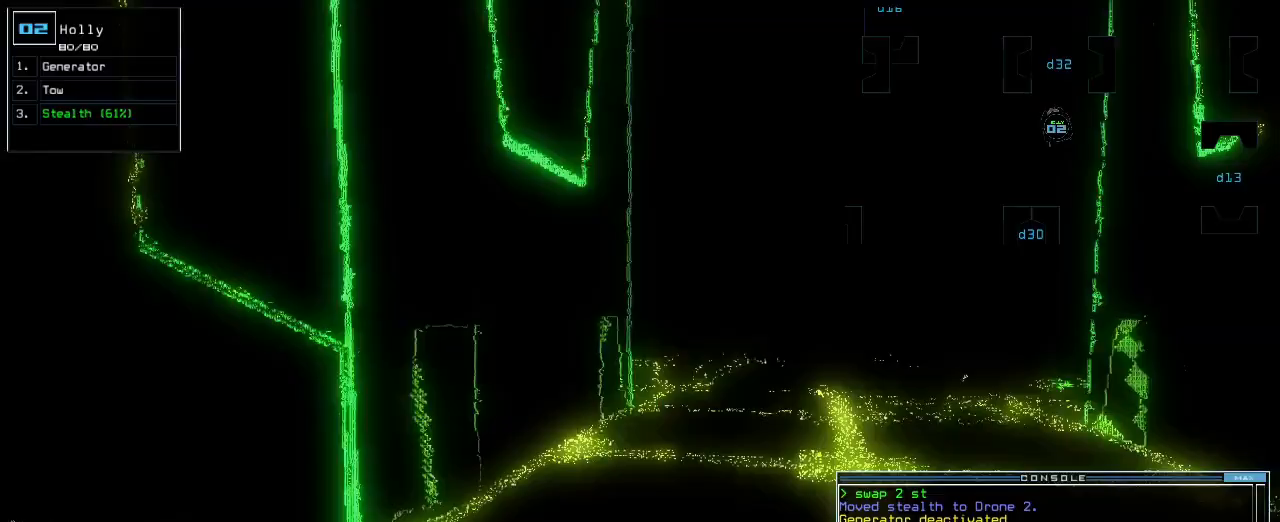
{"keys": [], "events": [[117, "right", "up"], [150, "space", "down"], [150, "up", "up"], [233, "space", "up"]]}
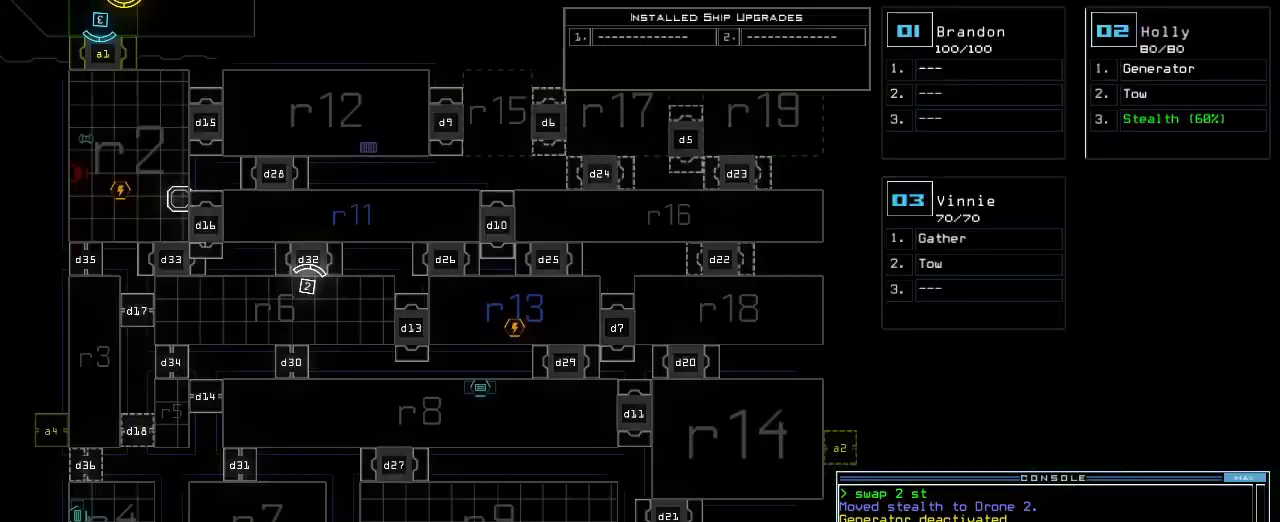
{"keys": ["up"], "events": [[50, "right", "down"], [200, "right", "up"], [300, "up", "down"]]}
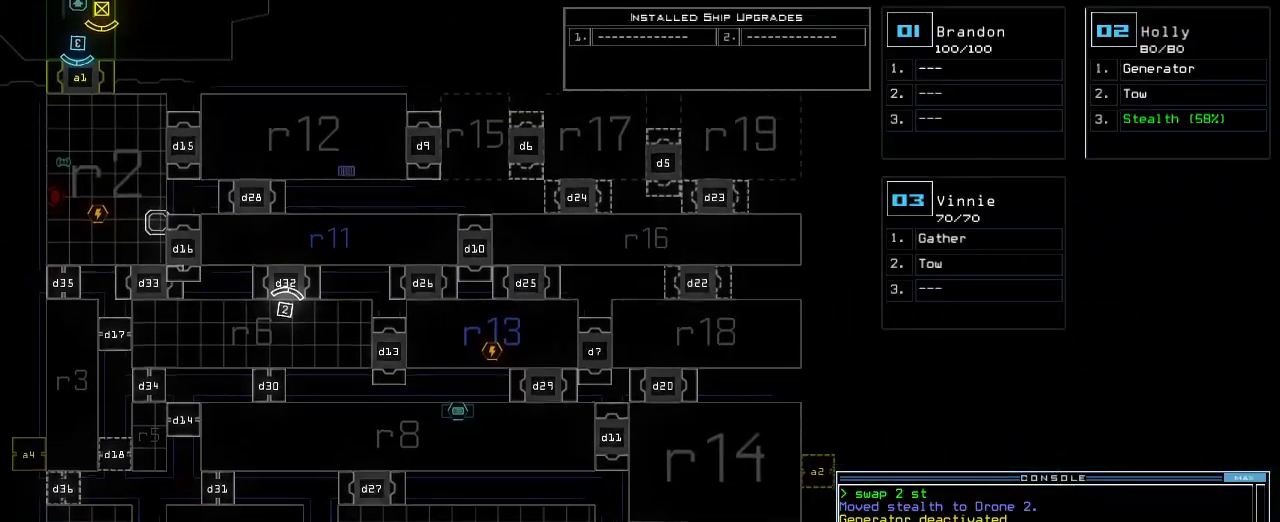
{"keys": [], "events": [[217, "up", "up"]]}
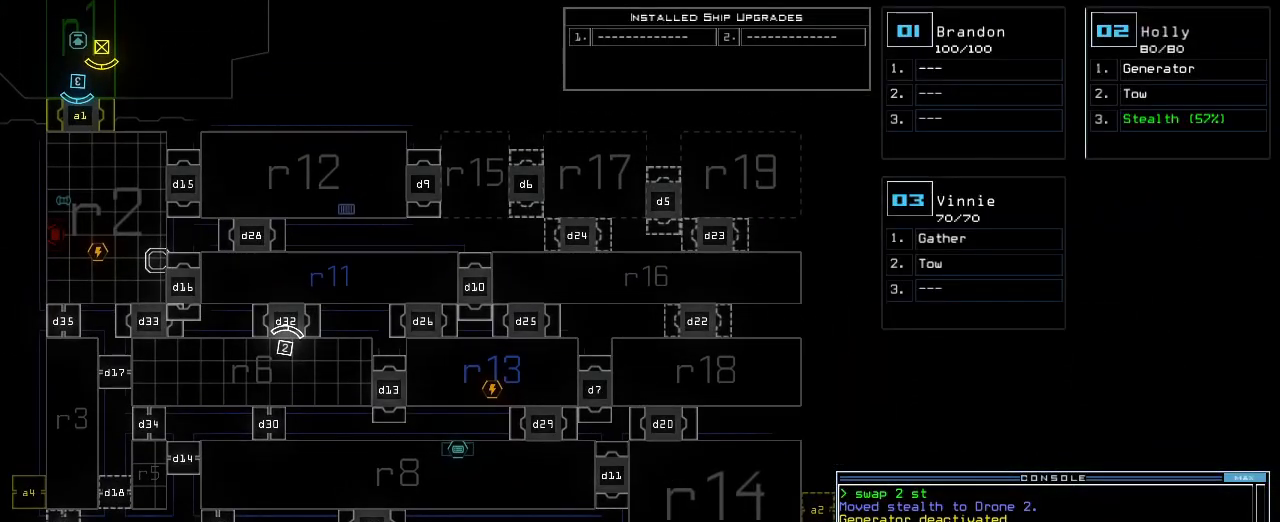
{"keys": [], "events": []}
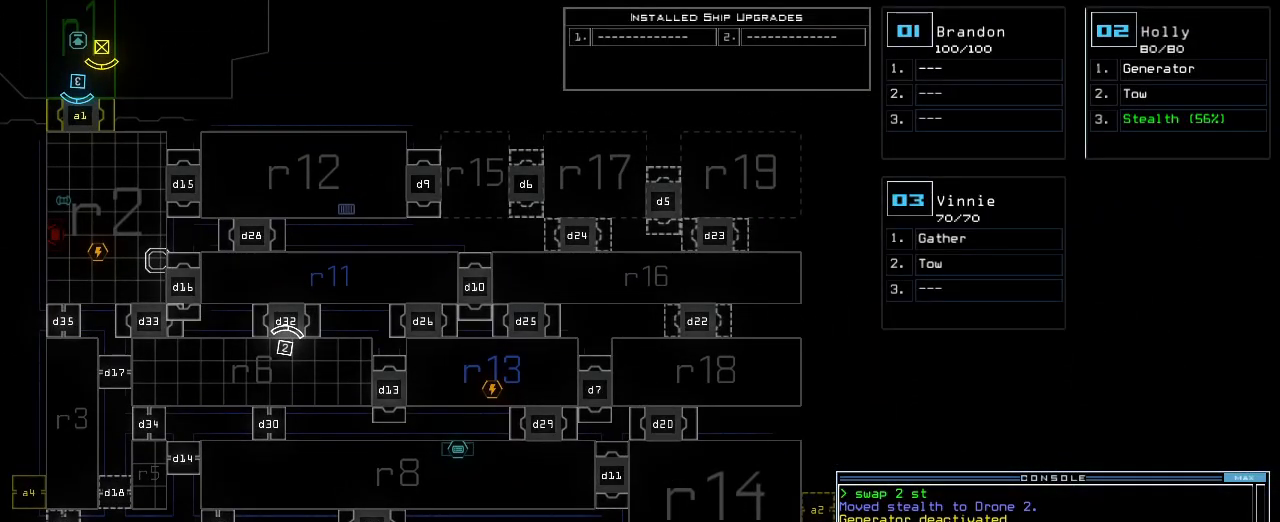
{"keys": ["left", "up"], "events": [[117, "2", "down"], [133, "left", "down"], [167, "2", "up"], [250, "up", "down"]]}
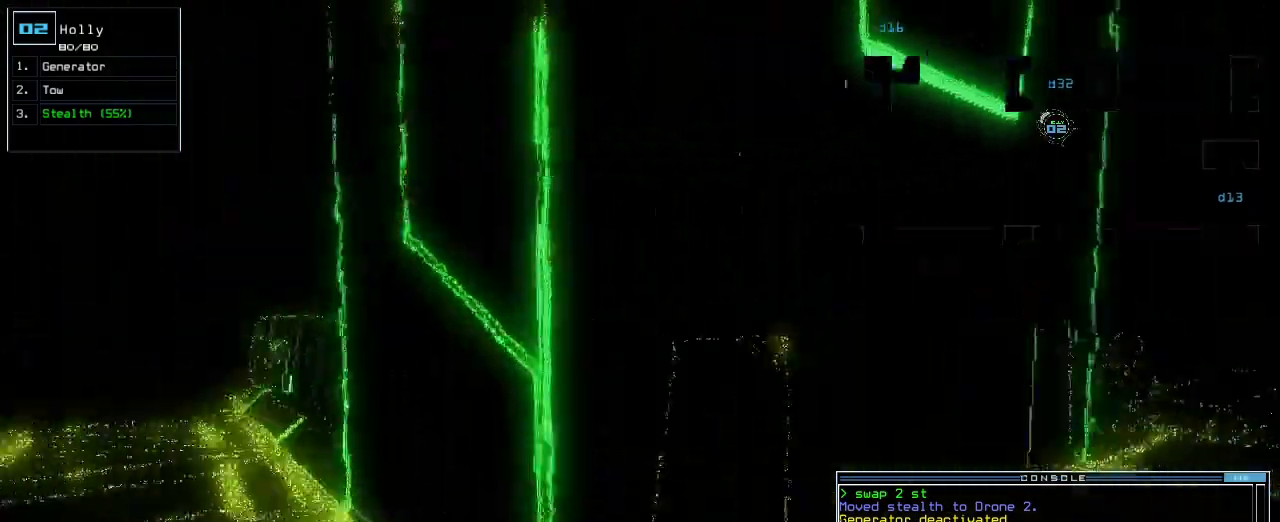
{"keys": ["up"], "events": [[317, "left", "up"], [333, "right", "down"], [433, "right", "up"]]}
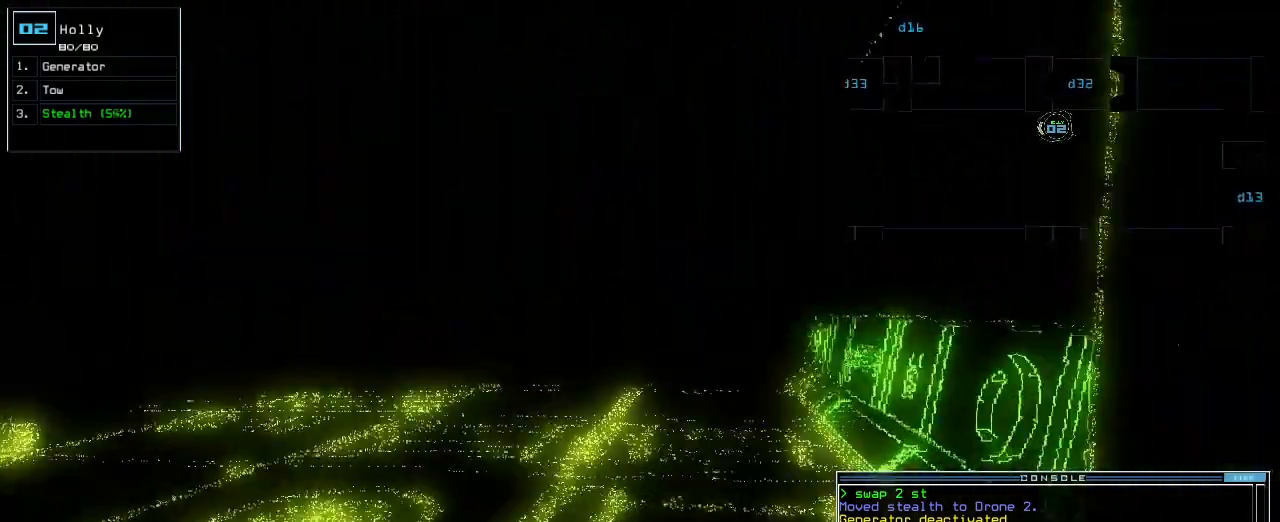
{"keys": ["up"], "events": [[117, "right", "down"], [167, "right", "up"]]}
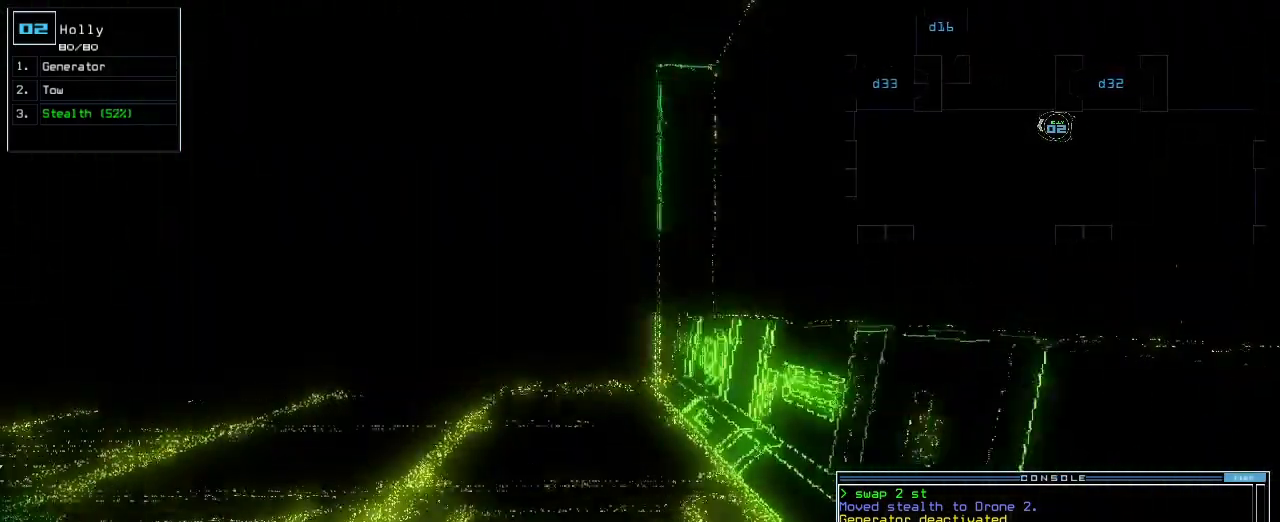
{"keys": ["up"], "events": [[67, "left", "down"], [150, "left", "up"], [400, "right", "down"], [417, "right", "up"]]}
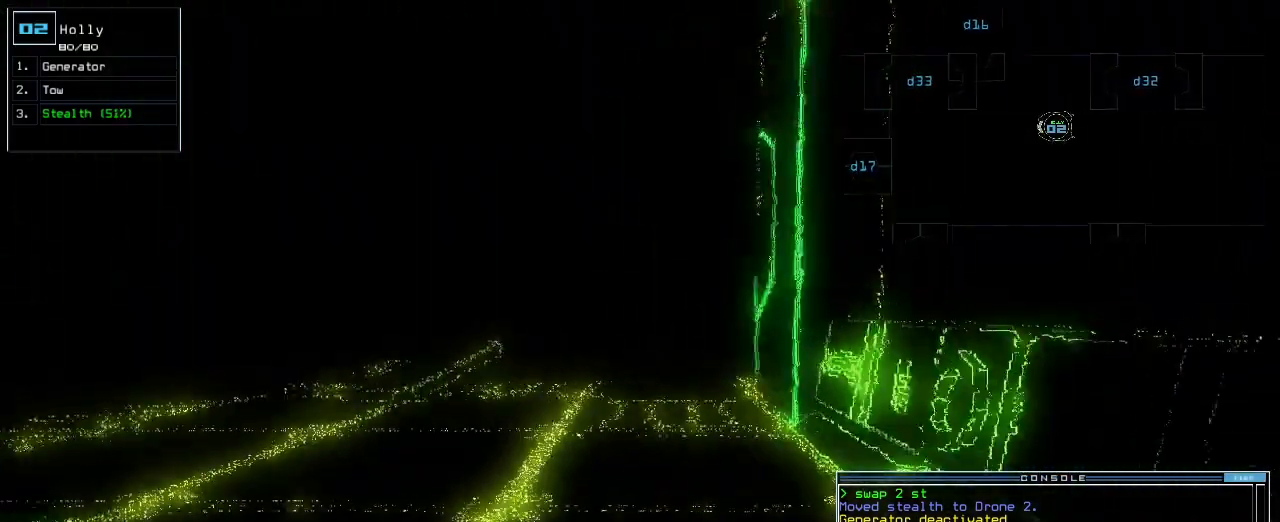
{"keys": ["up"], "events": []}
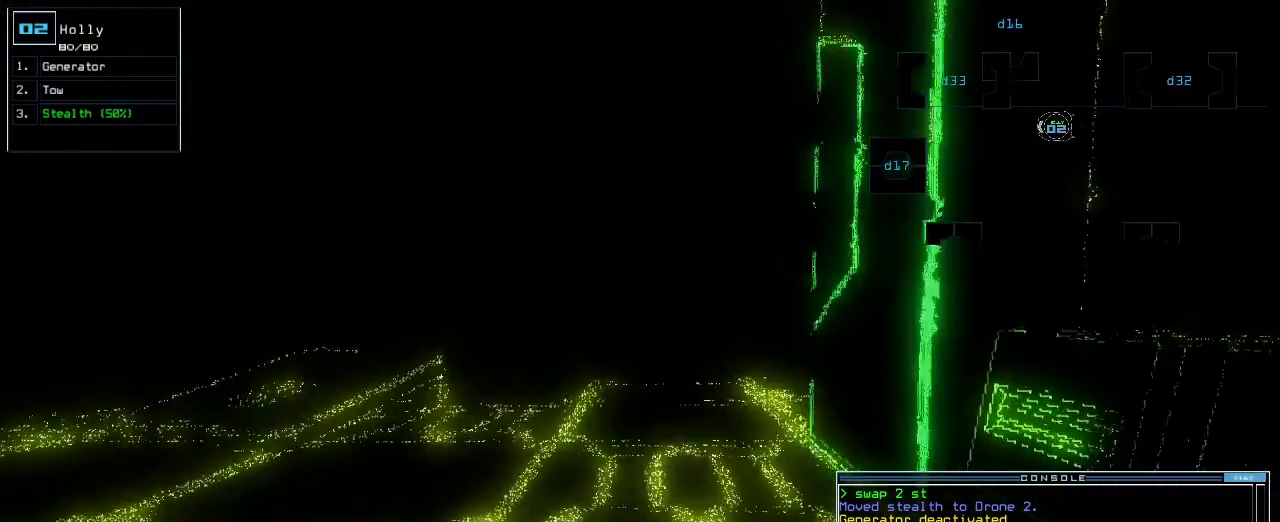
{"keys": ["up"], "events": []}
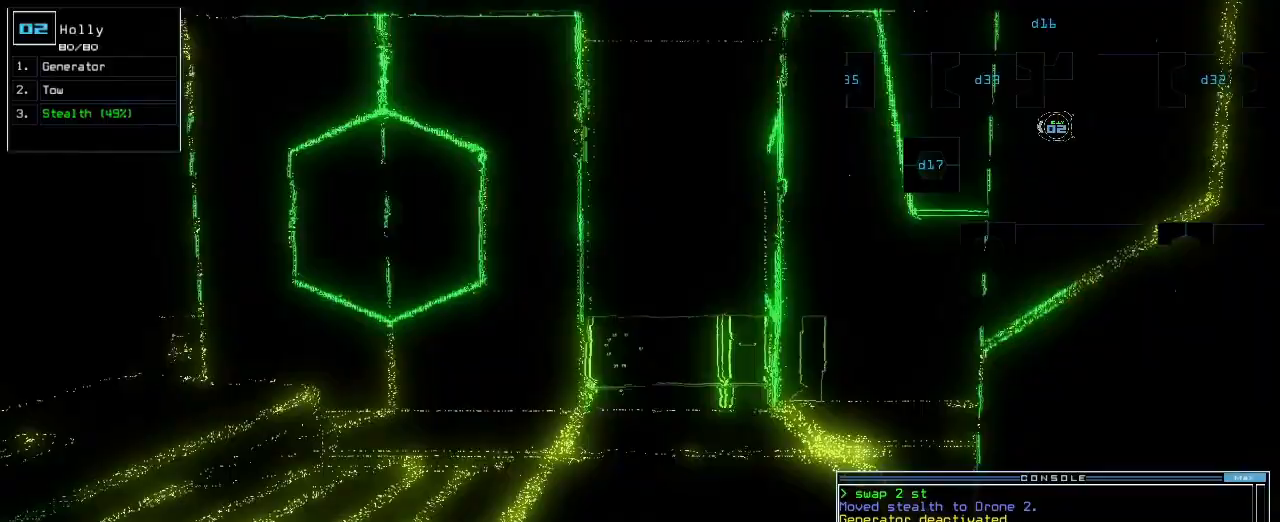
{"keys": ["up"]}
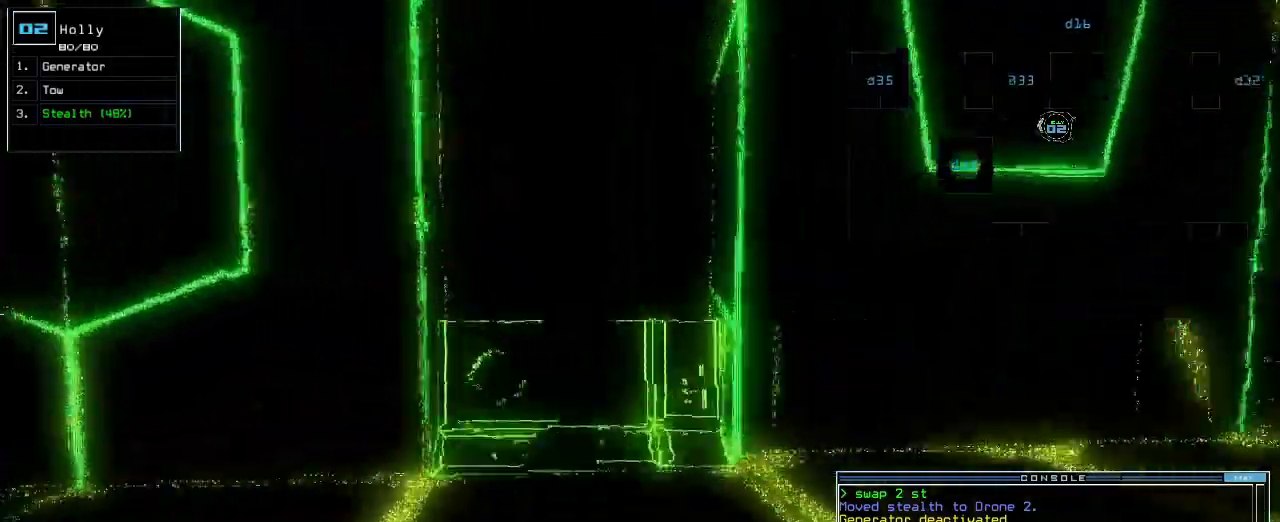
{"keys": ["up"]}
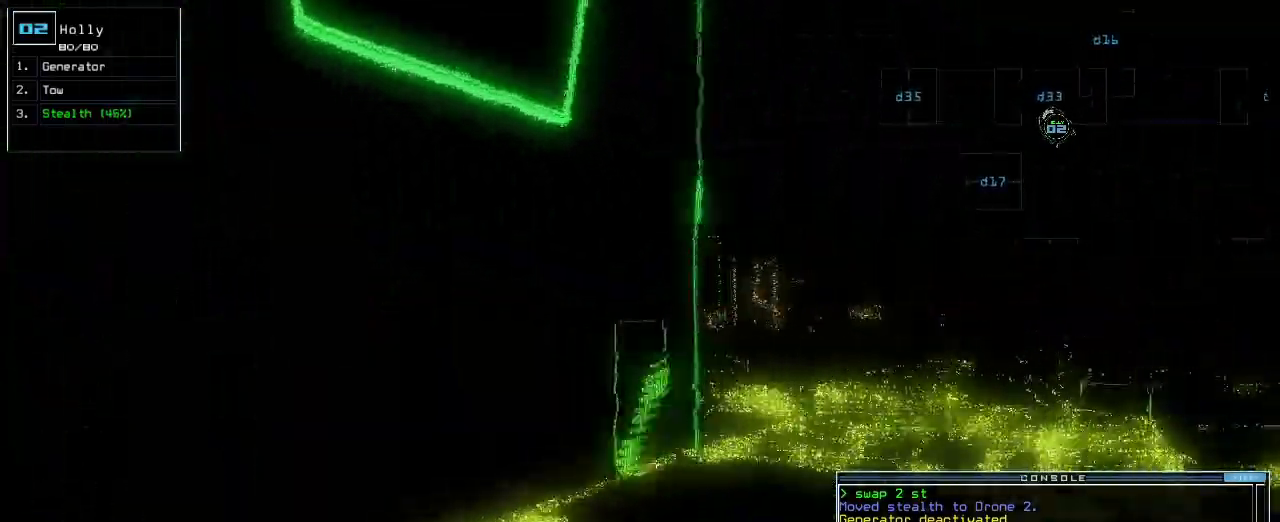
{"keys": ["a", "shift_l", "up"], "events": [[100, "right", "down"], [300, "right", "up"], [350, "a", "down"], [350, "shift_l", "down"]]}
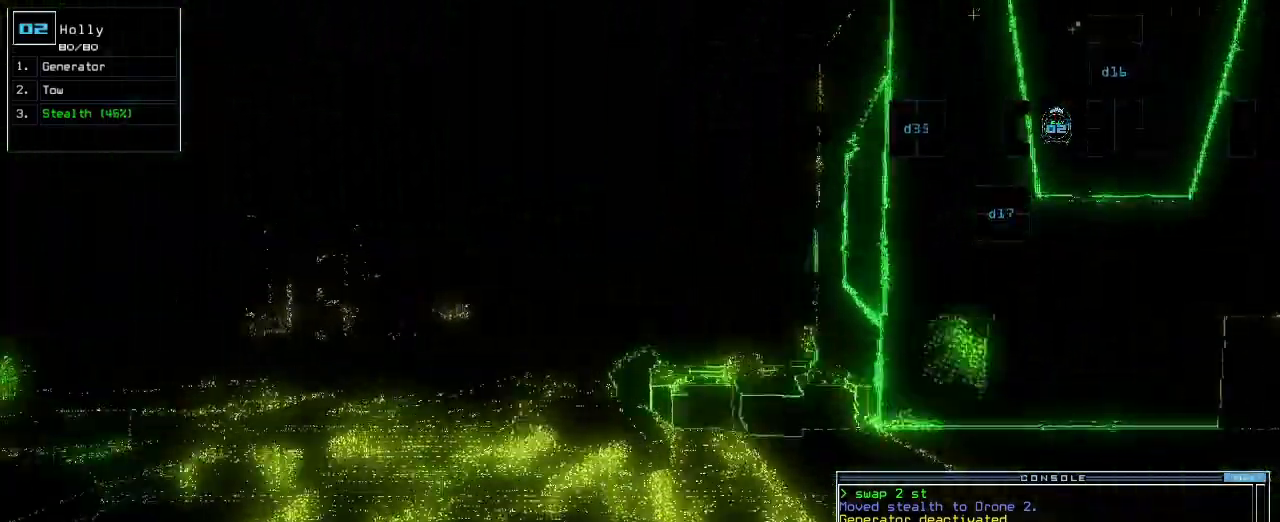
{"keys": ["up"], "events": [[17, "a", "up"], [50, "shift_l", "up"], [367, "left", "down"], [433, "left", "up"]]}
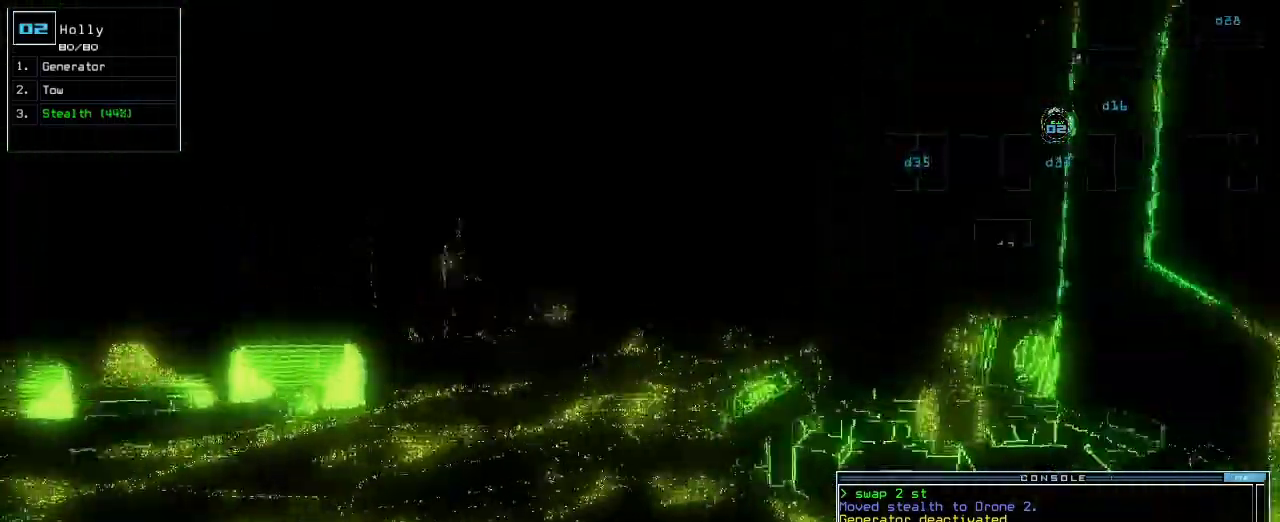
{"keys": ["c", "up"], "events": [[50, "shift_l", "down"], [150, "shift_l", "up"], [450, "c", "down"]]}
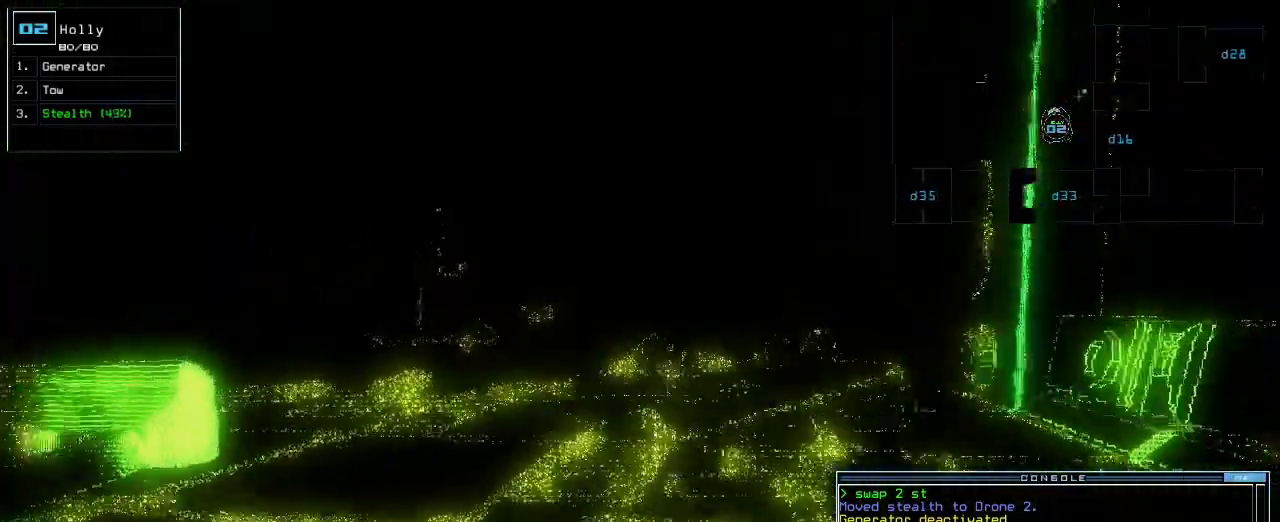
{"keys": ["up"], "events": [[50, "c", "up"], [250, "left", "down"], [267, "left", "up"]]}
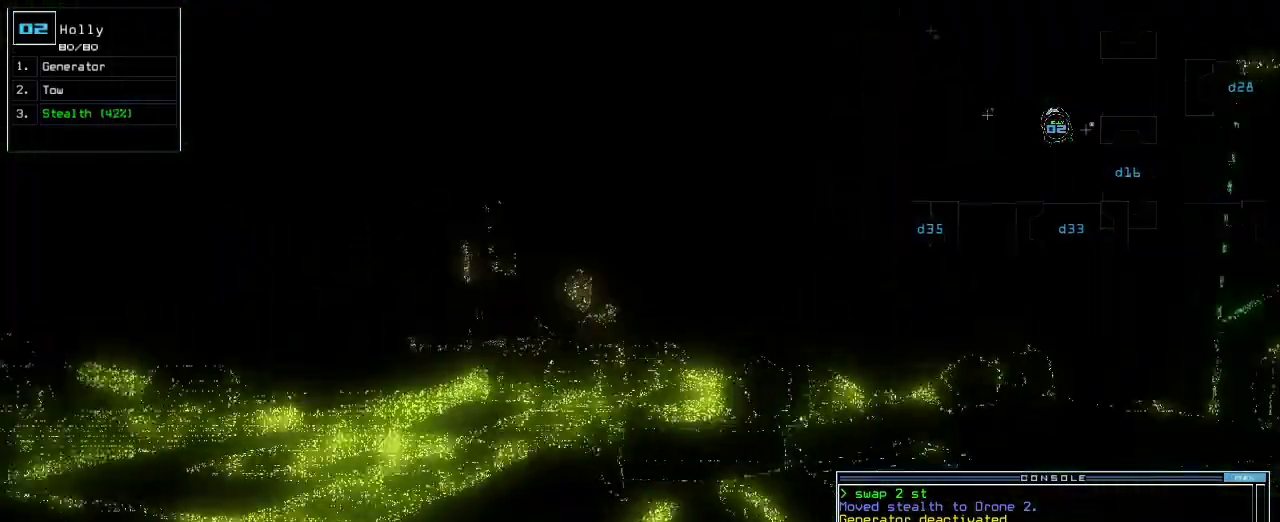
{"keys": ["up"]}
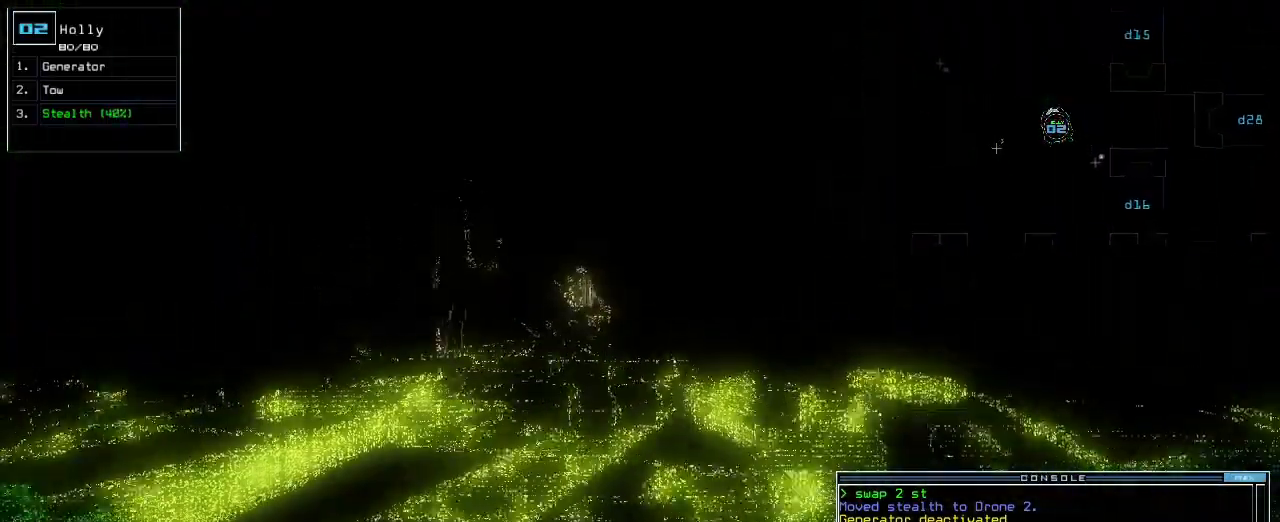
{"keys": ["shift_l", "up"]}
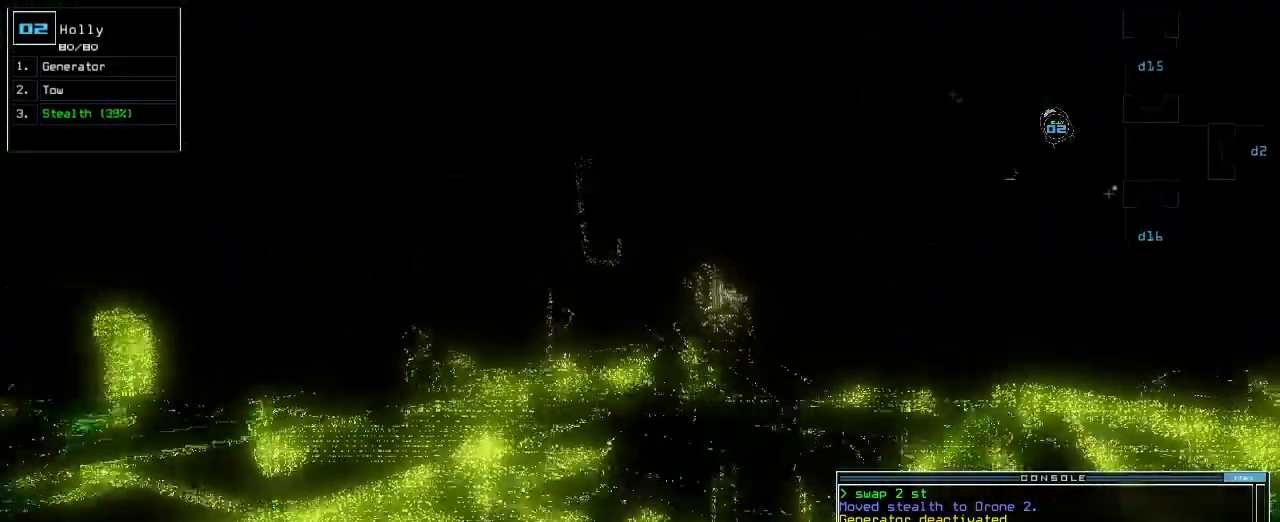
{"keys": ["up"]}